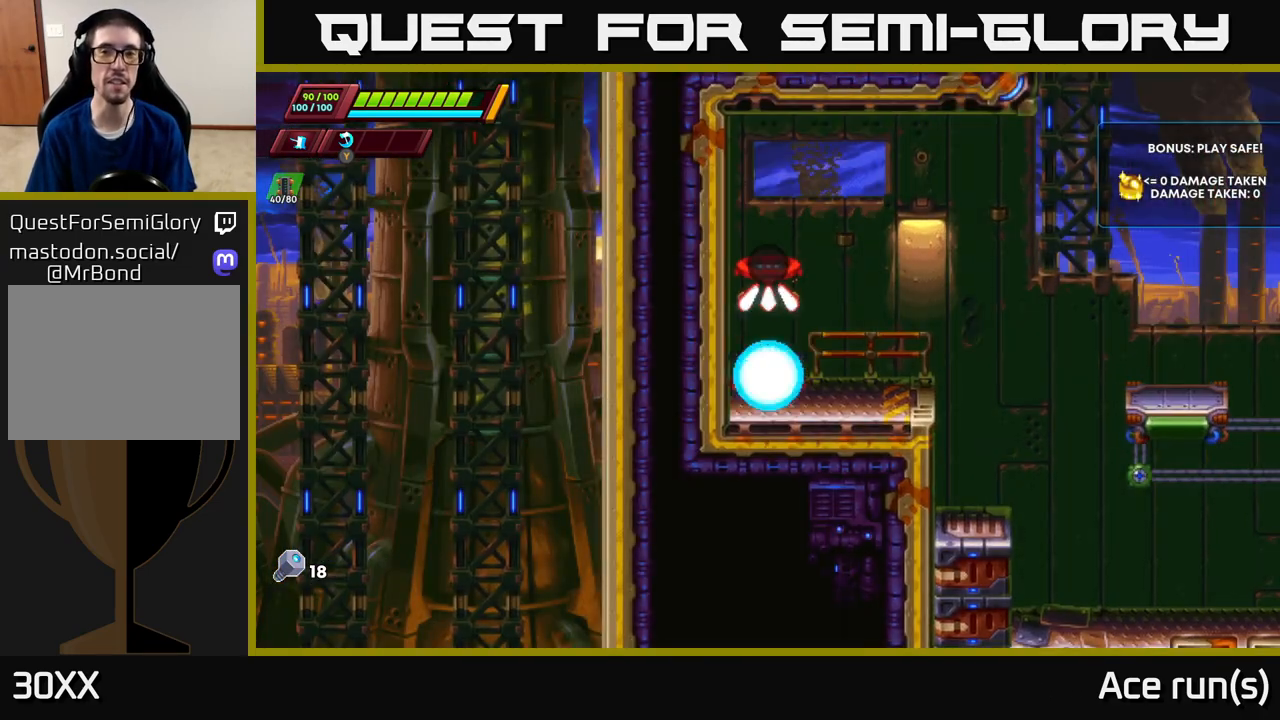
Gameplay with a controller (Xbox layout); each line is a JSON object with the inputs held at the frame after it. "events" lists button and stick changes between this image and that frame as [ms after this image, input, new state], when the widget could be followed in between.
{"buttons": ["R2"], "left_stick": "right", "right_stick": "center", "events": [[150, "left_stick", "right"], [233, "R2", "down"]]}
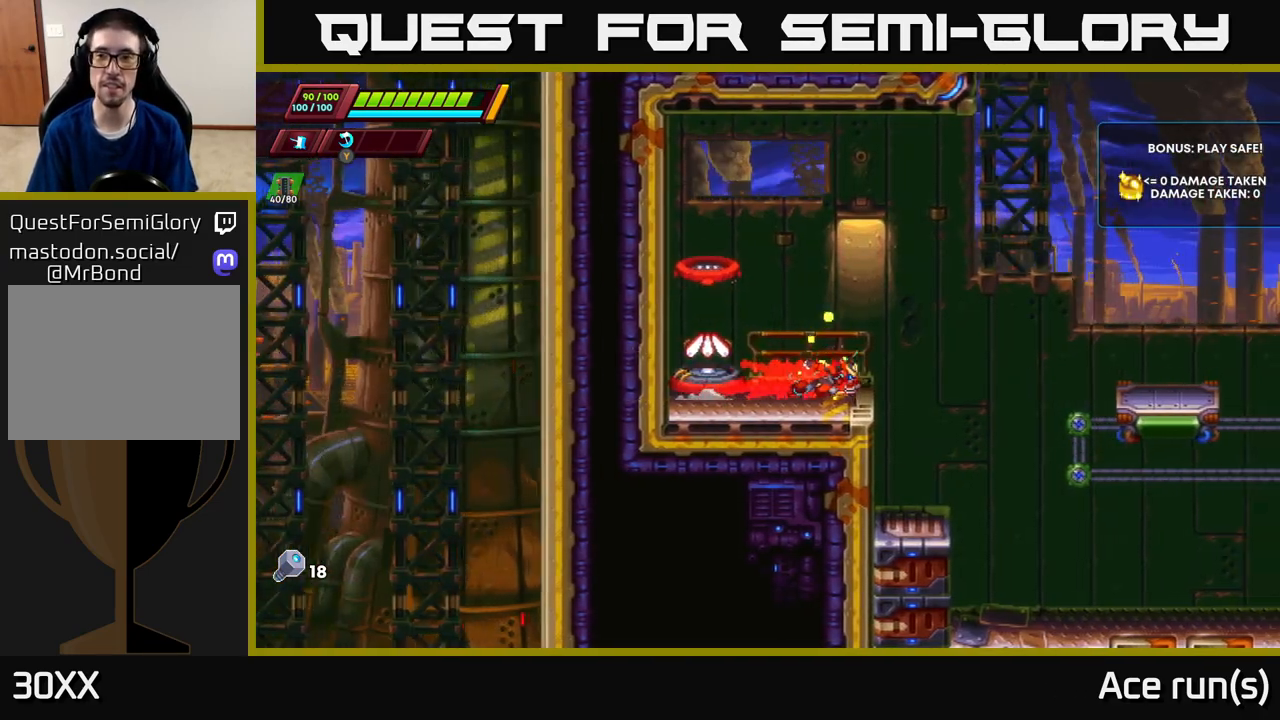
{"buttons": ["A", "R2"], "left_stick": "right", "right_stick": "center", "events": [[117, "A", "down"]]}
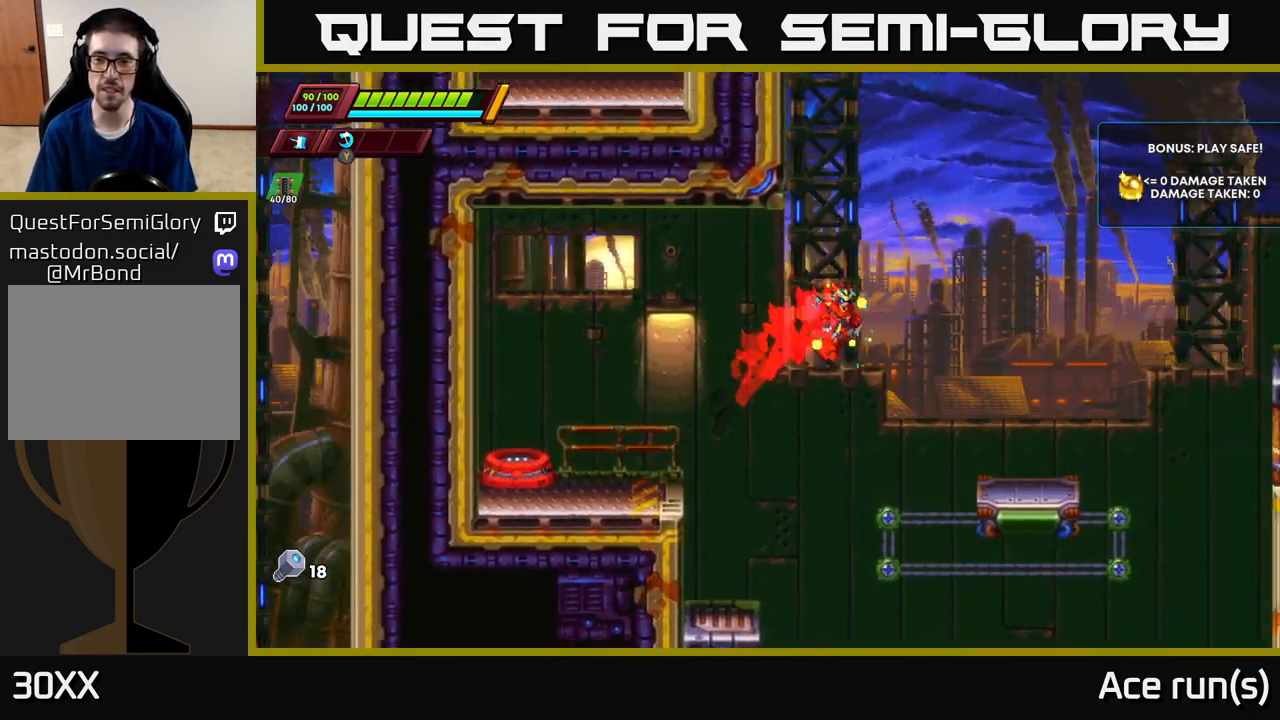
{"buttons": ["A", "R2"], "left_stick": "right", "right_stick": "center", "events": [[283, "A", "up"], [417, "A", "down"]]}
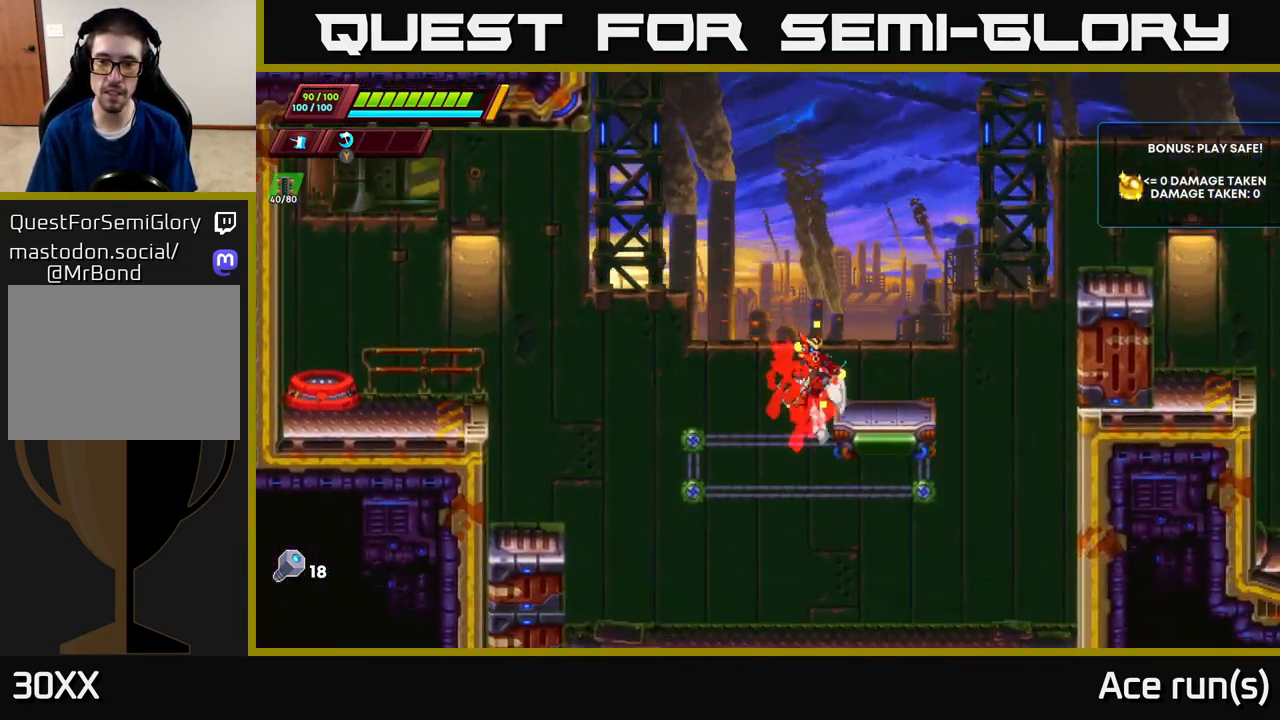
{"buttons": ["A", "R2"], "left_stick": "right", "right_stick": "center", "events": [[33, "A", "up"], [33, "R2", "up"], [417, "R2", "down"], [483, "A", "down"]]}
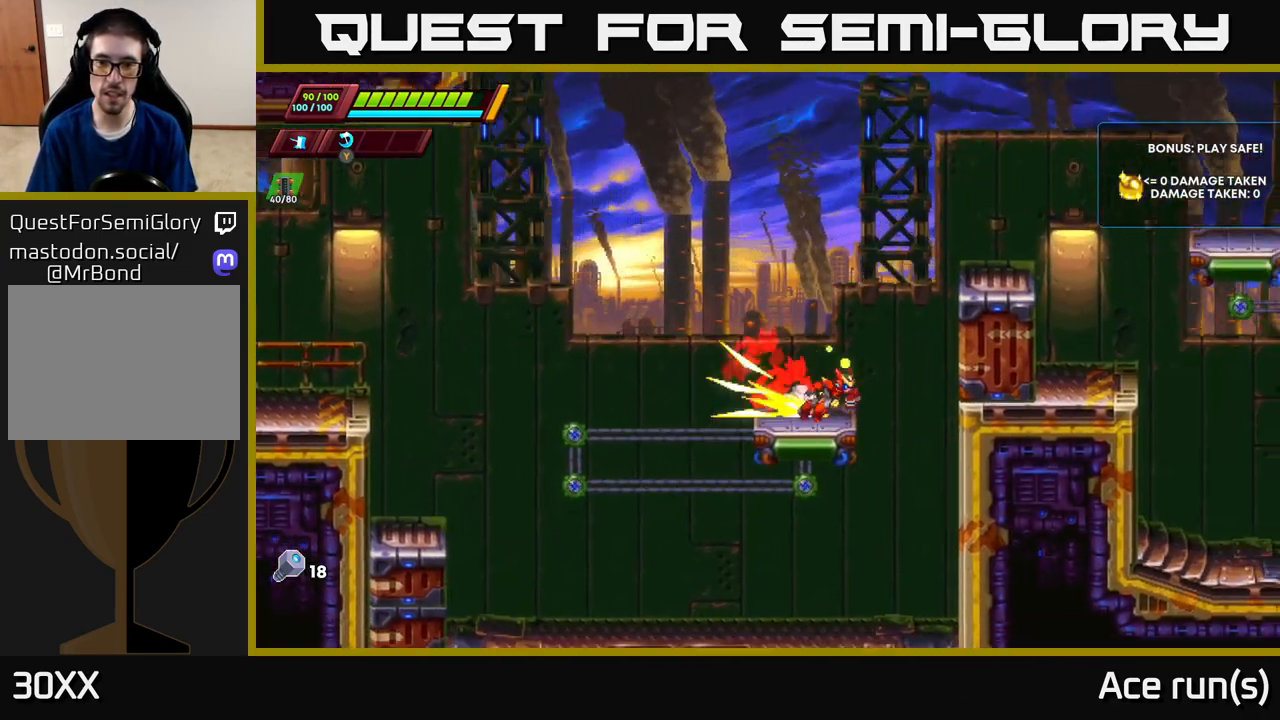
{"buttons": [], "left_stick": "right", "right_stick": "center", "events": [[217, "A", "up"], [300, "A", "down"], [417, "A", "up"], [433, "R2", "up"]]}
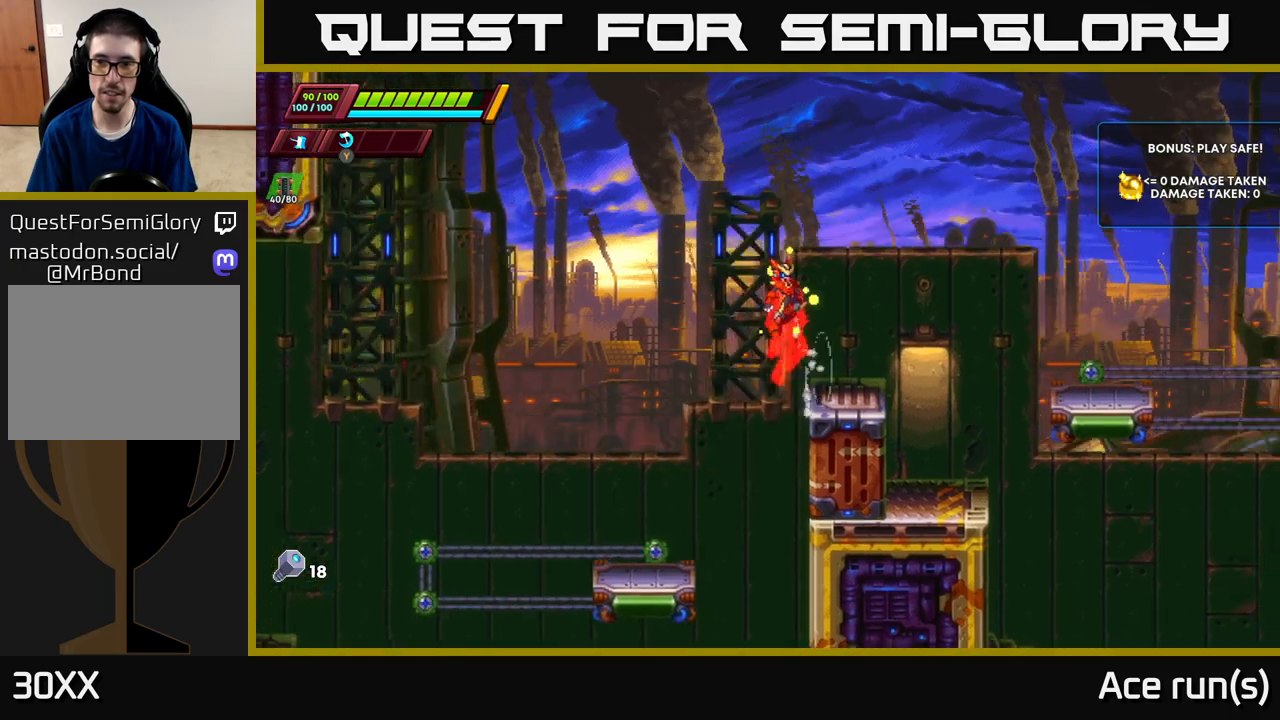
{"buttons": ["A", "R2"], "left_stick": "right", "right_stick": "center", "events": [[250, "R2", "down"], [283, "A", "down"]]}
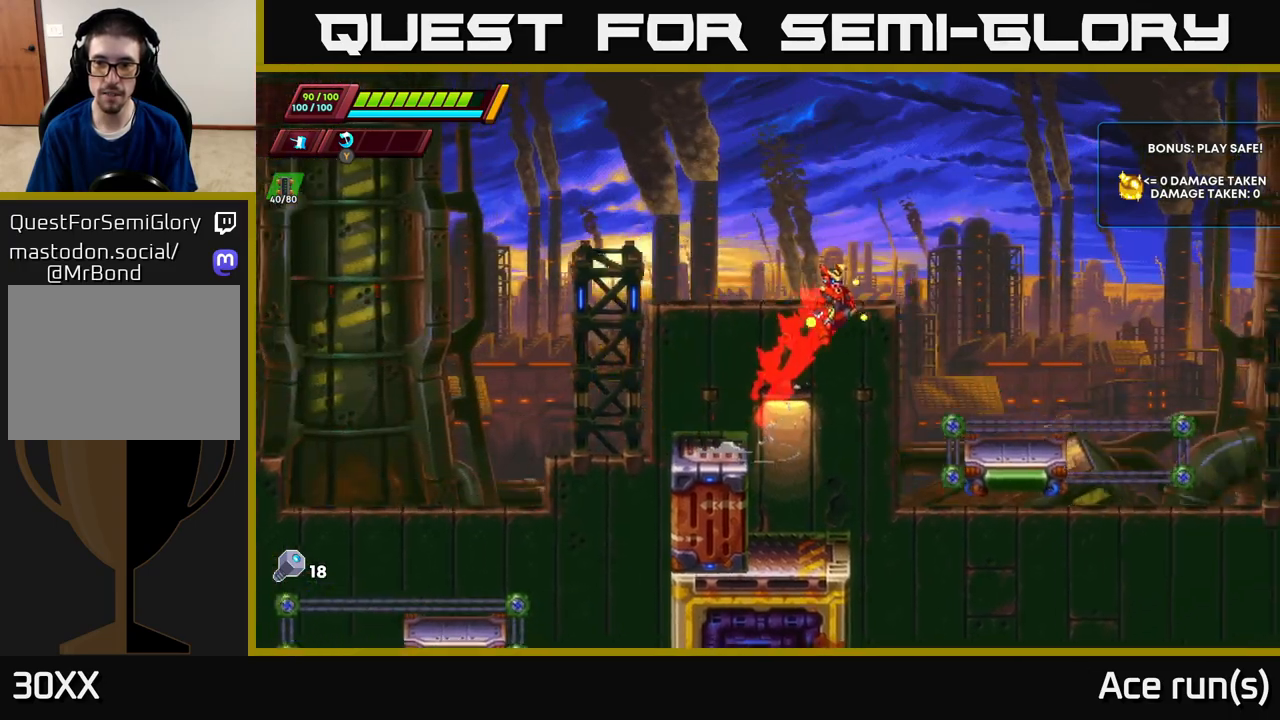
{"buttons": [], "left_stick": "right", "right_stick": "center", "events": [[417, "A", "up"], [433, "R2", "up"]]}
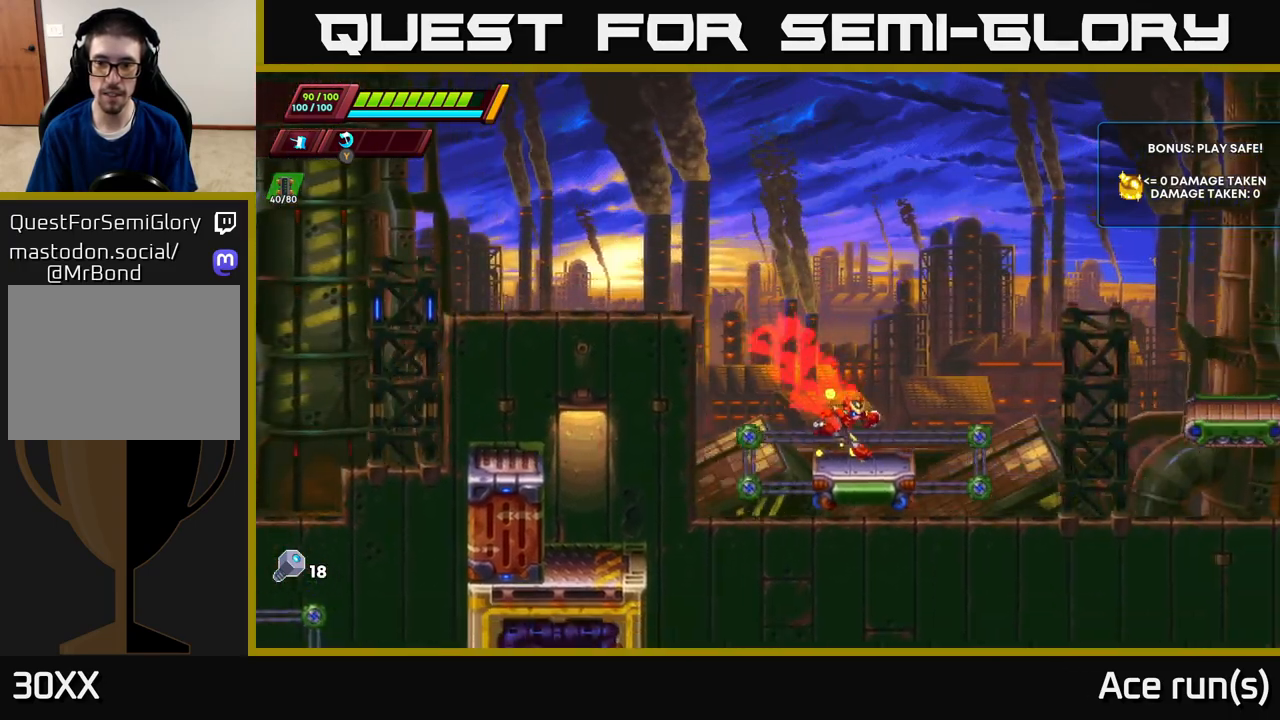
{"buttons": ["A", "R2"], "left_stick": "right", "right_stick": "center", "events": [[100, "R2", "down"], [250, "A", "down"]]}
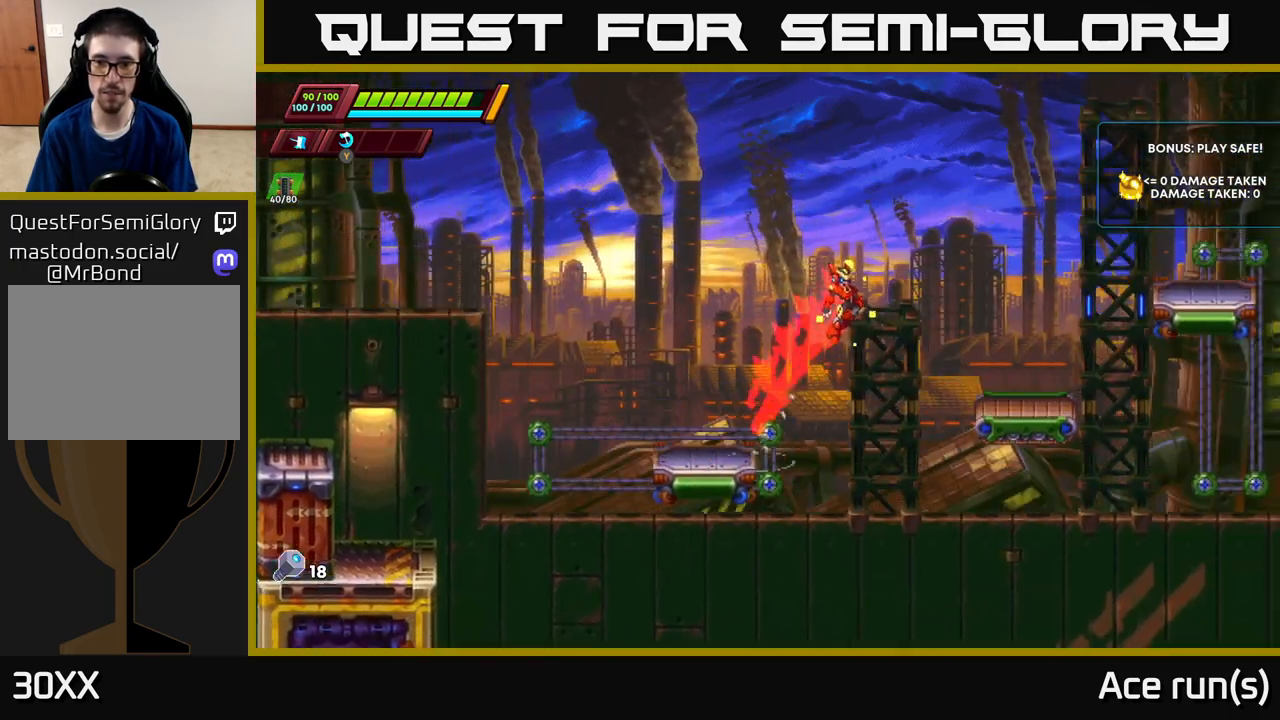
{"buttons": ["A", "R2"], "left_stick": "right", "right_stick": "center", "events": [[217, "A", "up"], [250, "R2", "up"], [383, "R2", "down"], [450, "A", "down"]]}
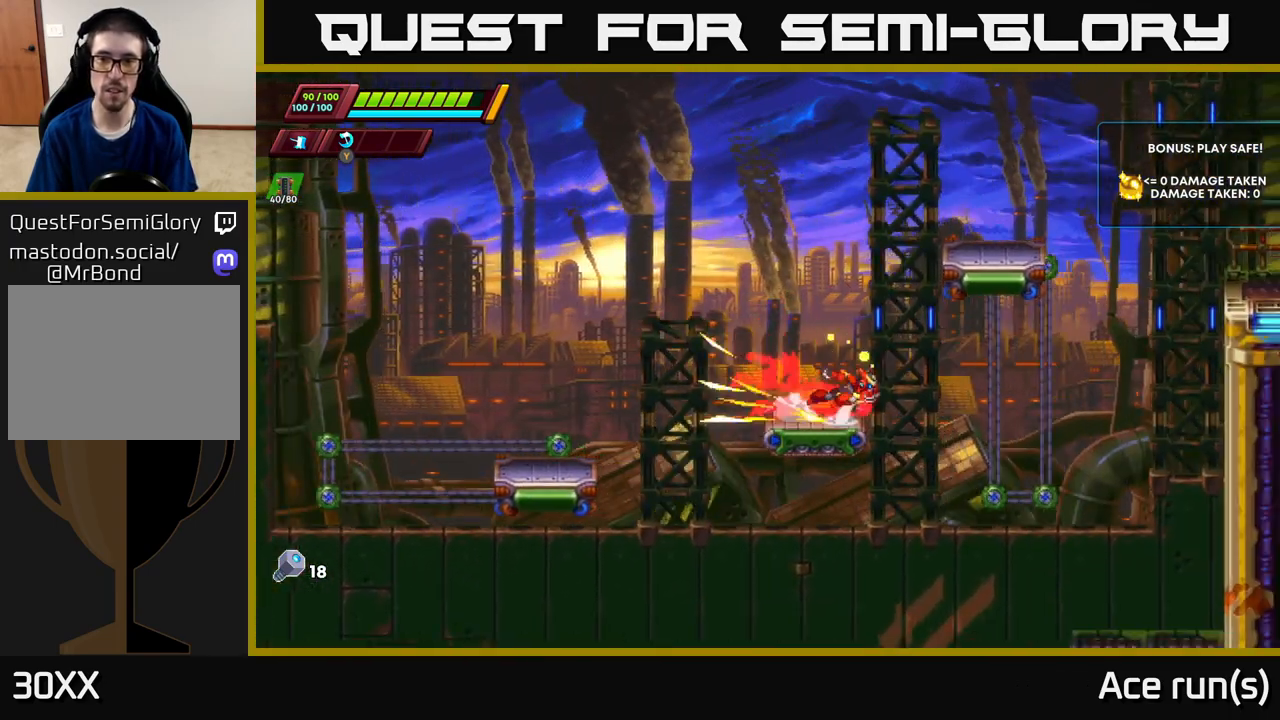
{"buttons": [], "left_stick": "right", "right_stick": "center", "events": [[167, "A", "up"], [233, "A", "down"], [483, "A", "up"], [500, "R2", "up"]]}
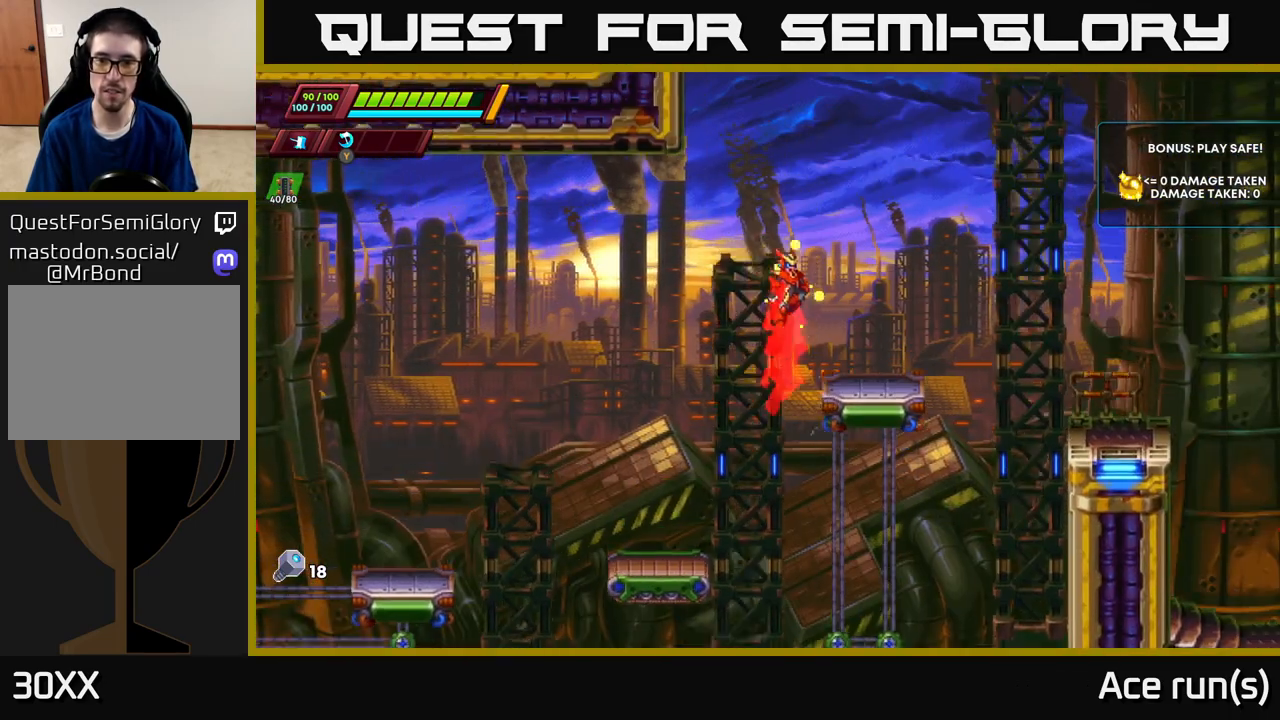
{"buttons": [], "left_stick": "right", "right_stick": "center", "events": [[317, "A", "down"], [317, "R2", "down"], [400, "A", "up"], [400, "R2", "up"]]}
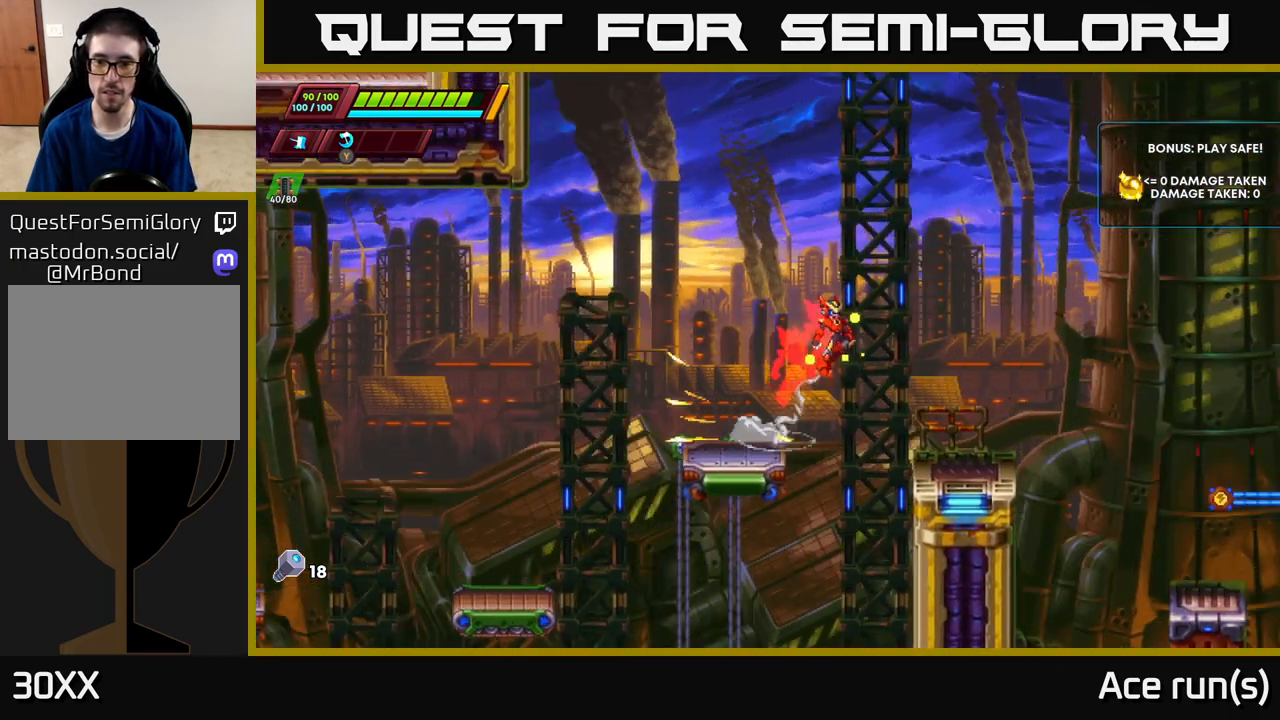
{"buttons": ["A", "R2"], "left_stick": "right", "right_stick": "center", "events": [[367, "A", "down"], [367, "R2", "down"]]}
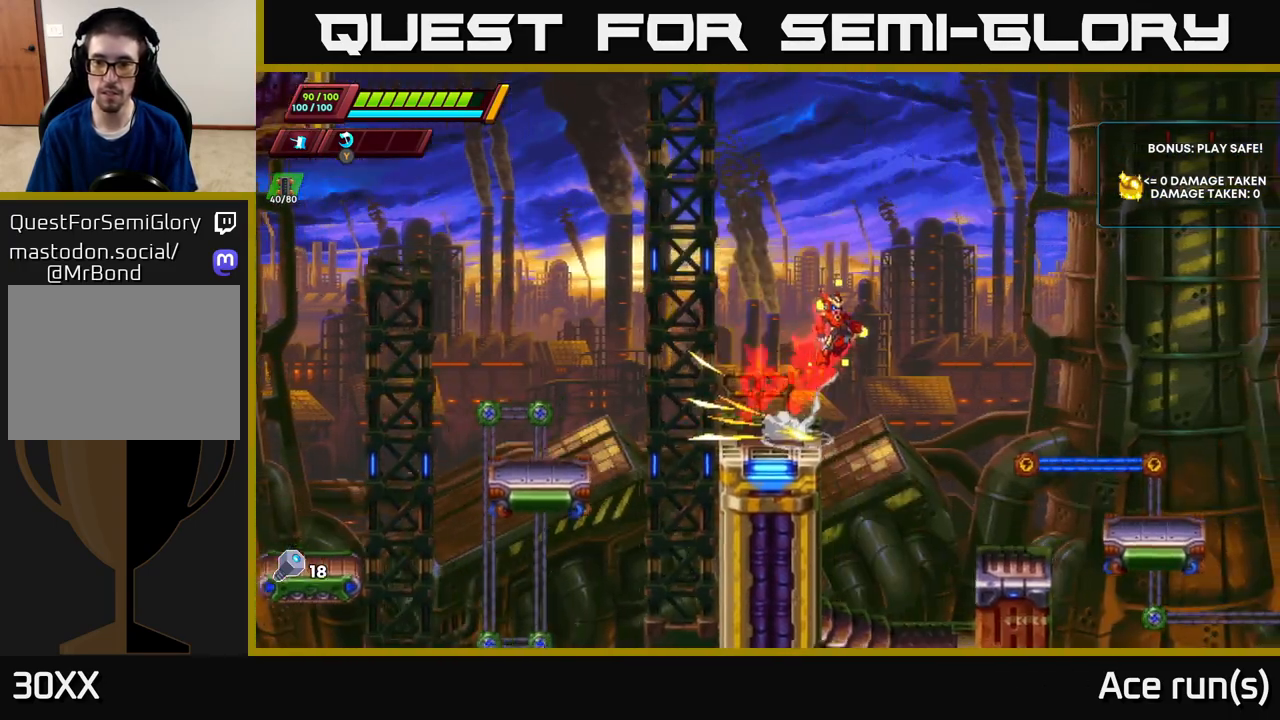
{"buttons": ["A", "R2"], "left_stick": "right", "right_stick": "center", "events": []}
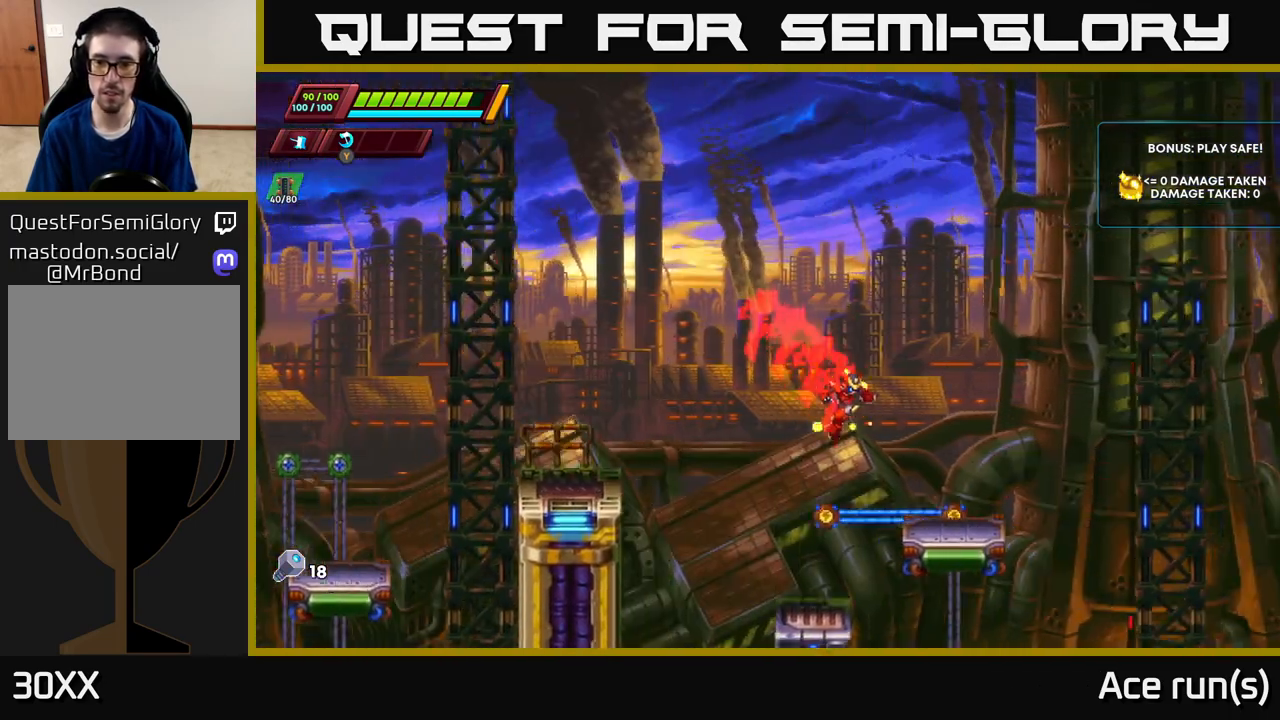
{"buttons": ["R2"], "left_stick": "left", "right_stick": "center", "events": [[17, "A", "up"], [100, "left_stick", "left"], [133, "A", "down"], [250, "R2", "up"], [367, "R2", "down"], [483, "A", "up"]]}
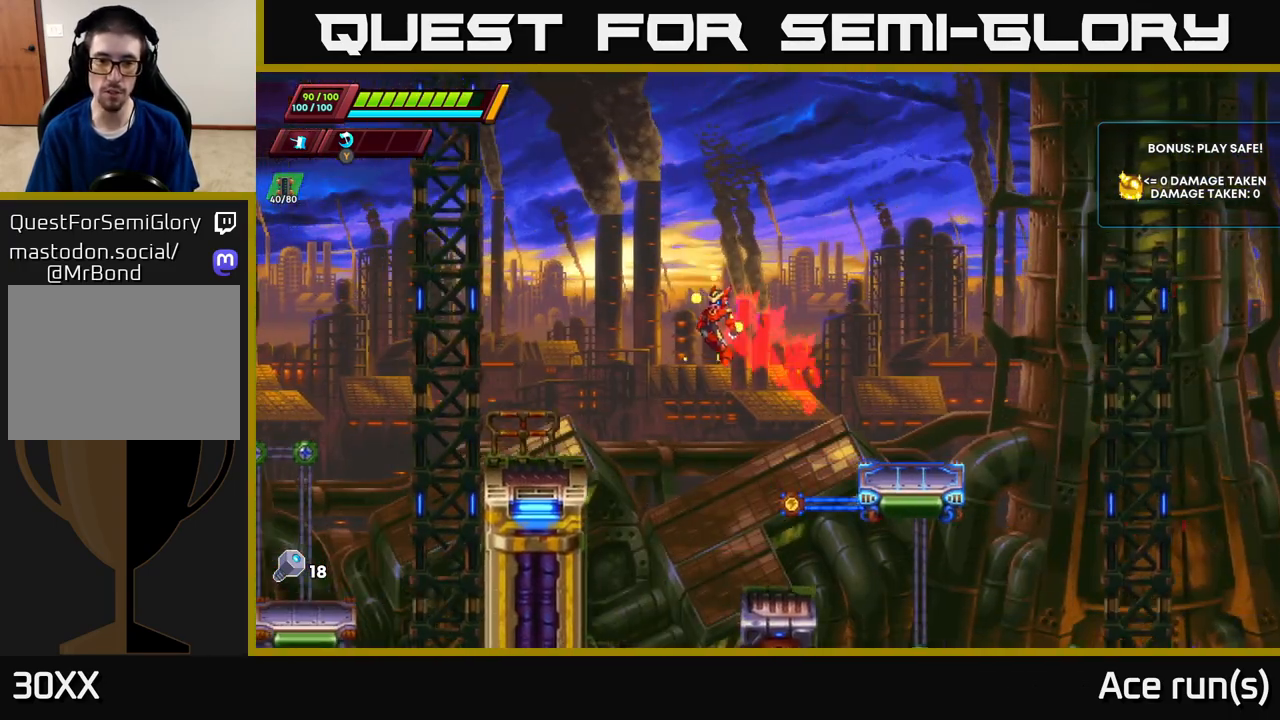
{"buttons": ["A"], "left_stick": "left", "right_stick": "center", "events": [[50, "R2", "up"], [417, "A", "down"]]}
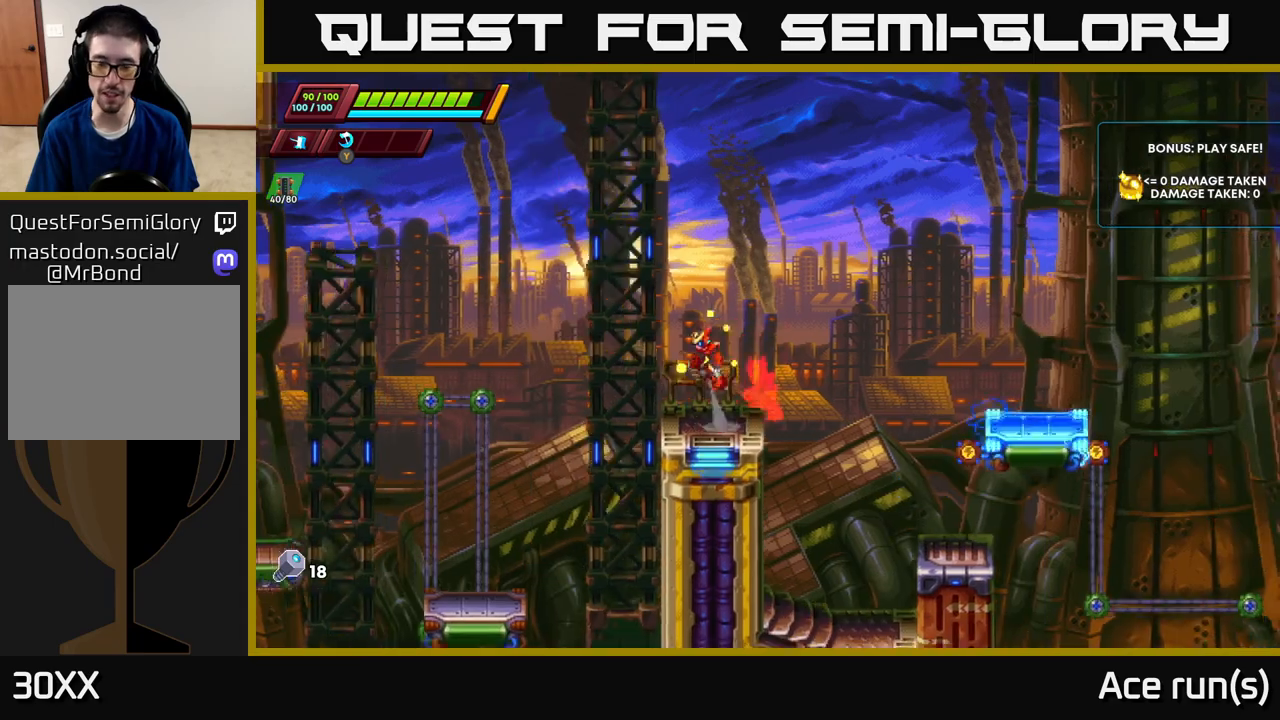
{"buttons": [], "left_stick": "center", "right_stick": "center", "events": [[33, "A", "up"], [117, "left_stick", "right"], [267, "left_stick", "center"]]}
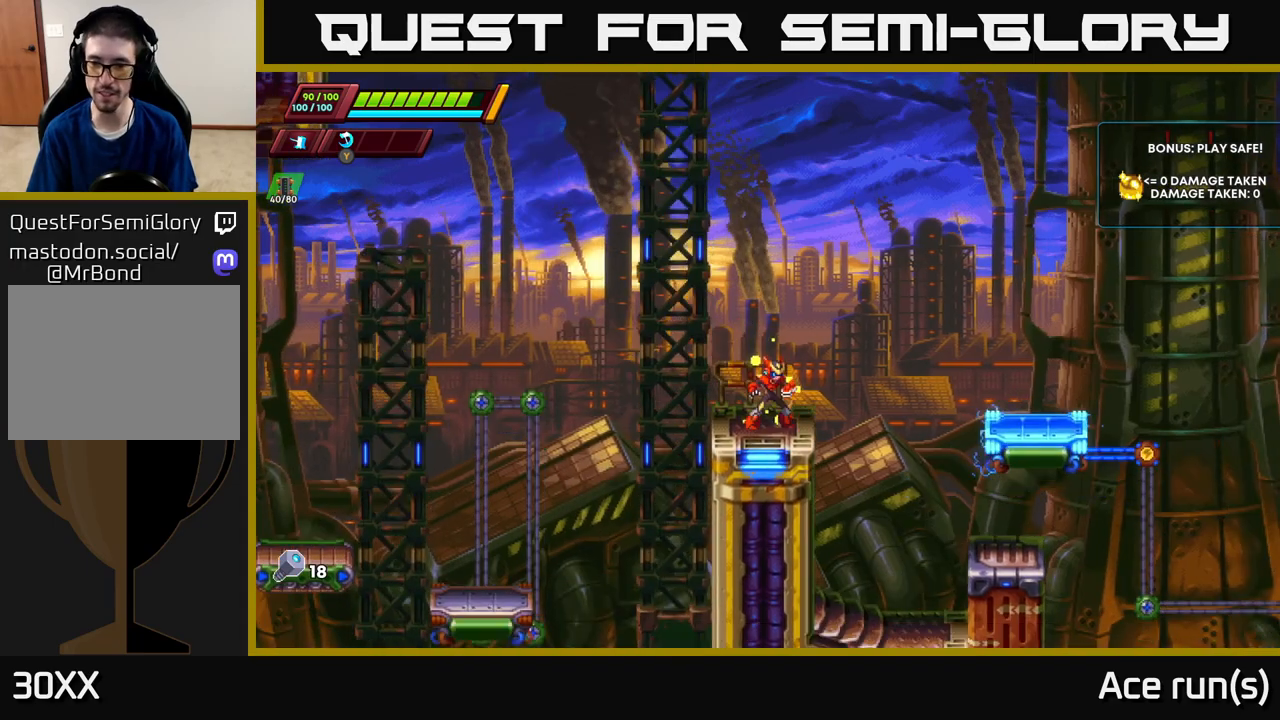
{"buttons": [], "left_stick": "center", "right_stick": "center", "events": [[100, "right_stick", "down-right"], [300, "right_stick", "right"], [433, "right_stick", "center"]]}
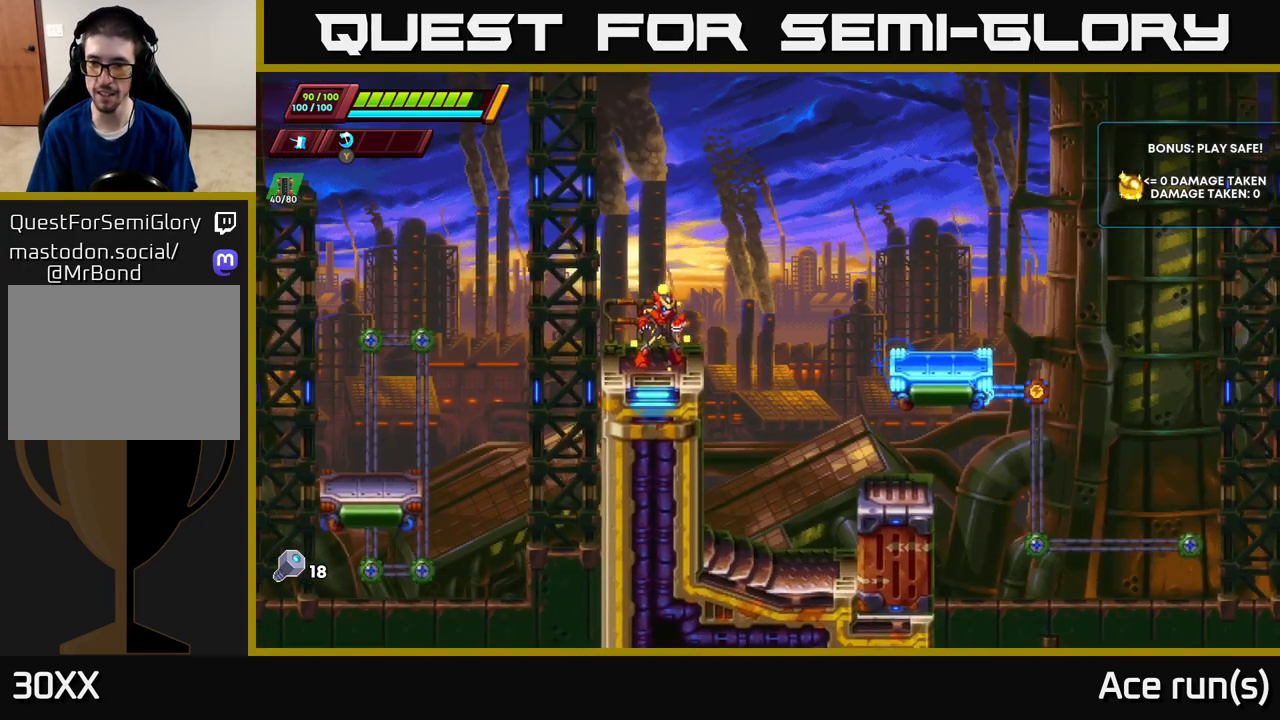
{"buttons": ["A", "R2"], "left_stick": "right", "right_stick": "center", "events": [[350, "left_stick", "right"], [417, "R2", "down"], [450, "A", "down"]]}
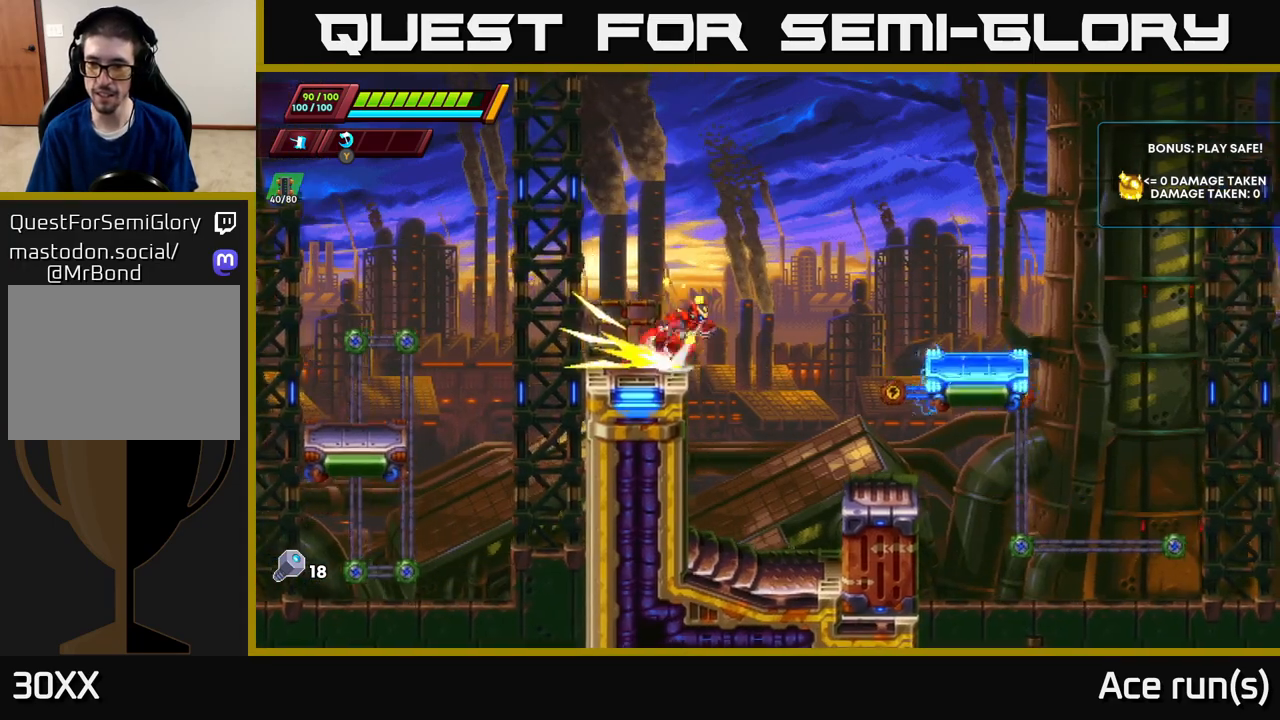
{"buttons": ["A", "R2"], "left_stick": "right", "right_stick": "center", "events": []}
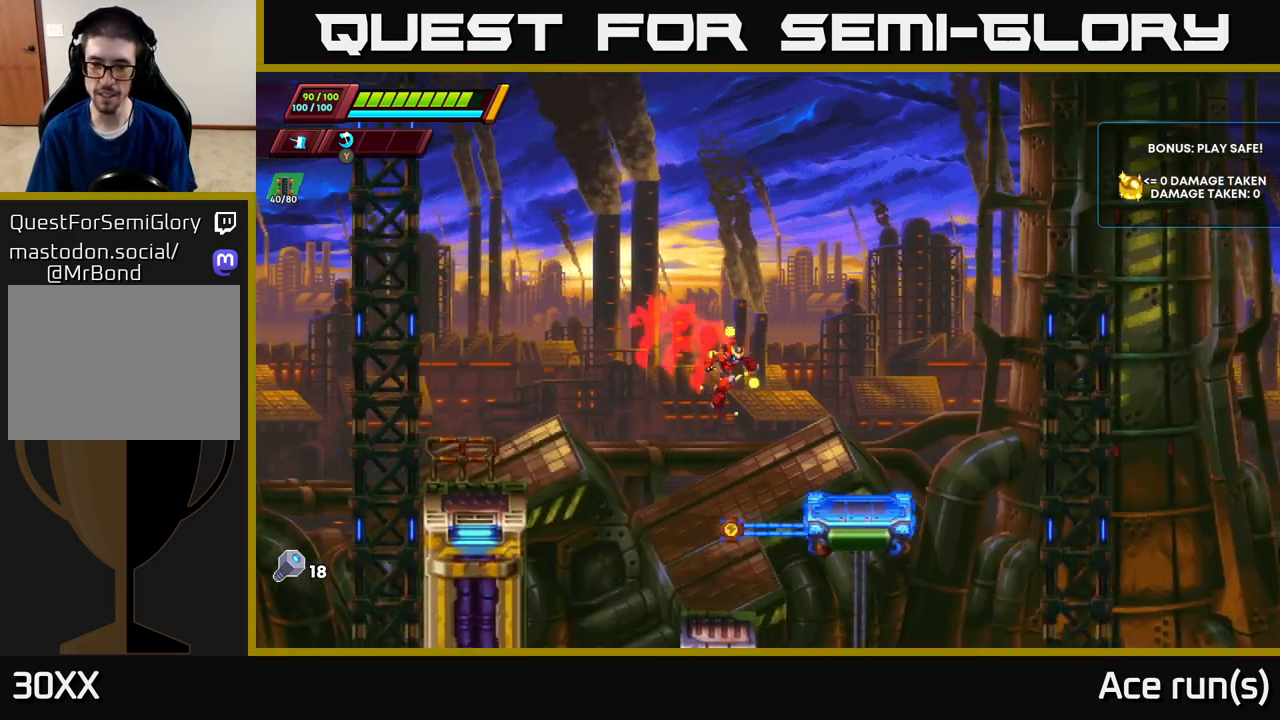
{"buttons": ["A", "R2"], "left_stick": "right", "right_stick": "center", "events": [[183, "A", "up"], [200, "R2", "up"], [333, "R2", "down"], [400, "A", "down"]]}
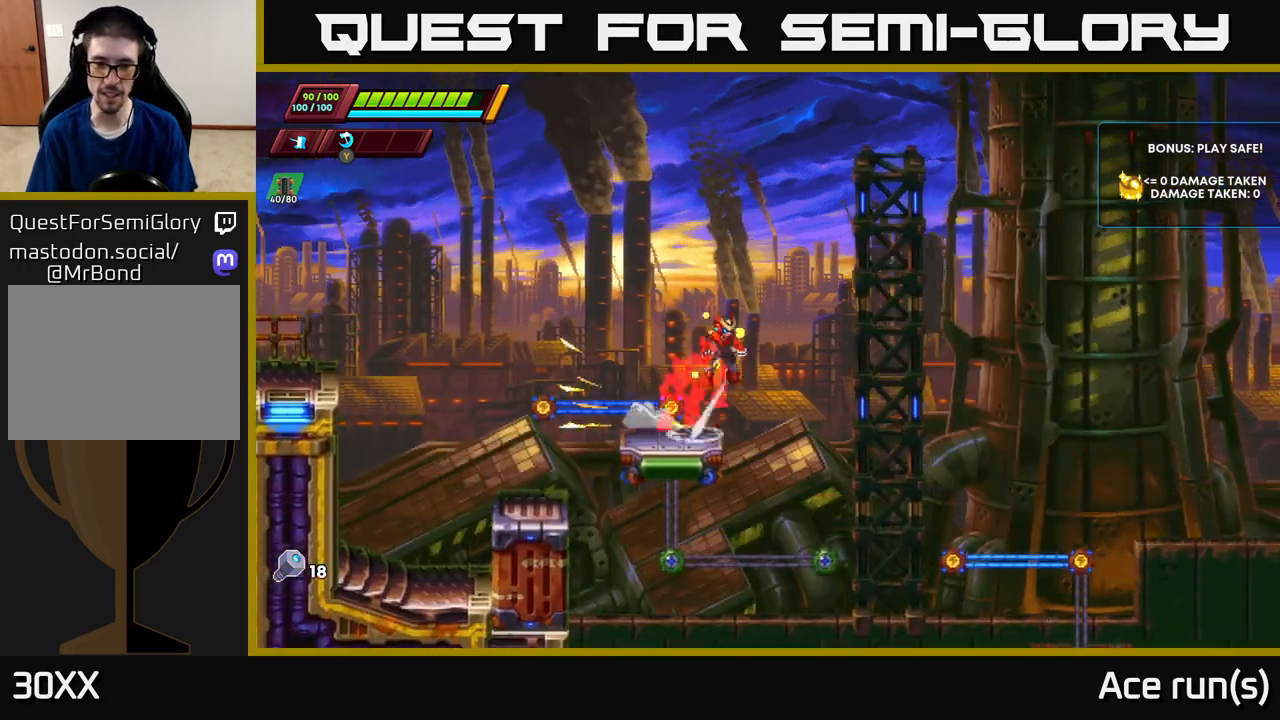
{"buttons": ["R2"], "left_stick": "left", "right_stick": "center", "events": [[267, "left_stick", "left"], [283, "A", "up"]]}
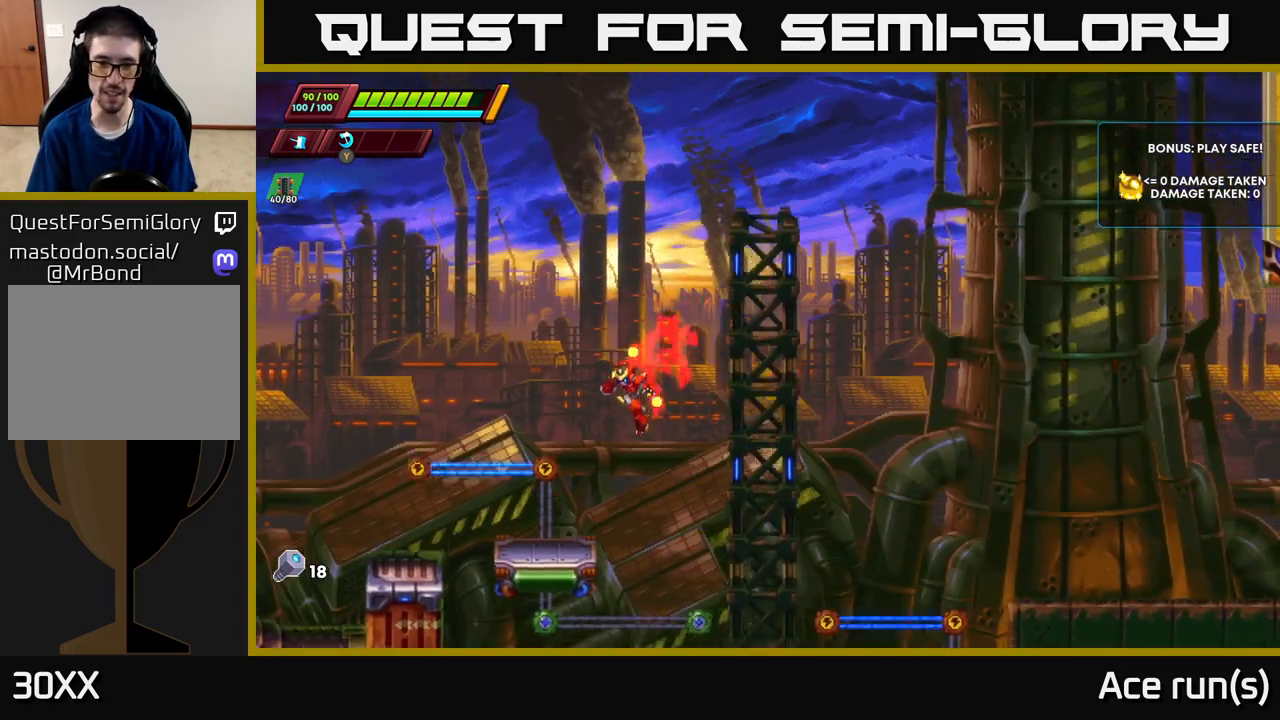
{"buttons": [], "left_stick": "center", "right_stick": "center", "events": [[183, "R2", "up"], [283, "left_stick", "right"], [383, "left_stick", "center"]]}
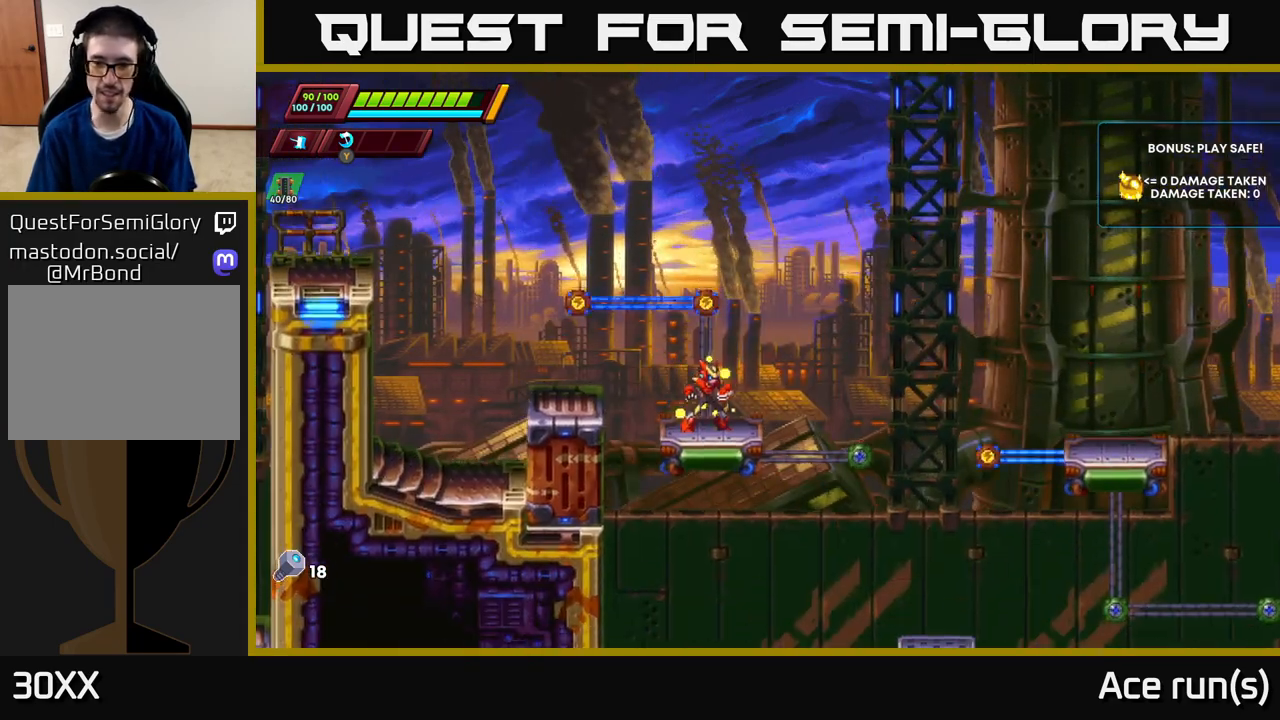
{"buttons": [], "left_stick": "center", "right_stick": "right", "events": [[483, "right_stick", "right"]]}
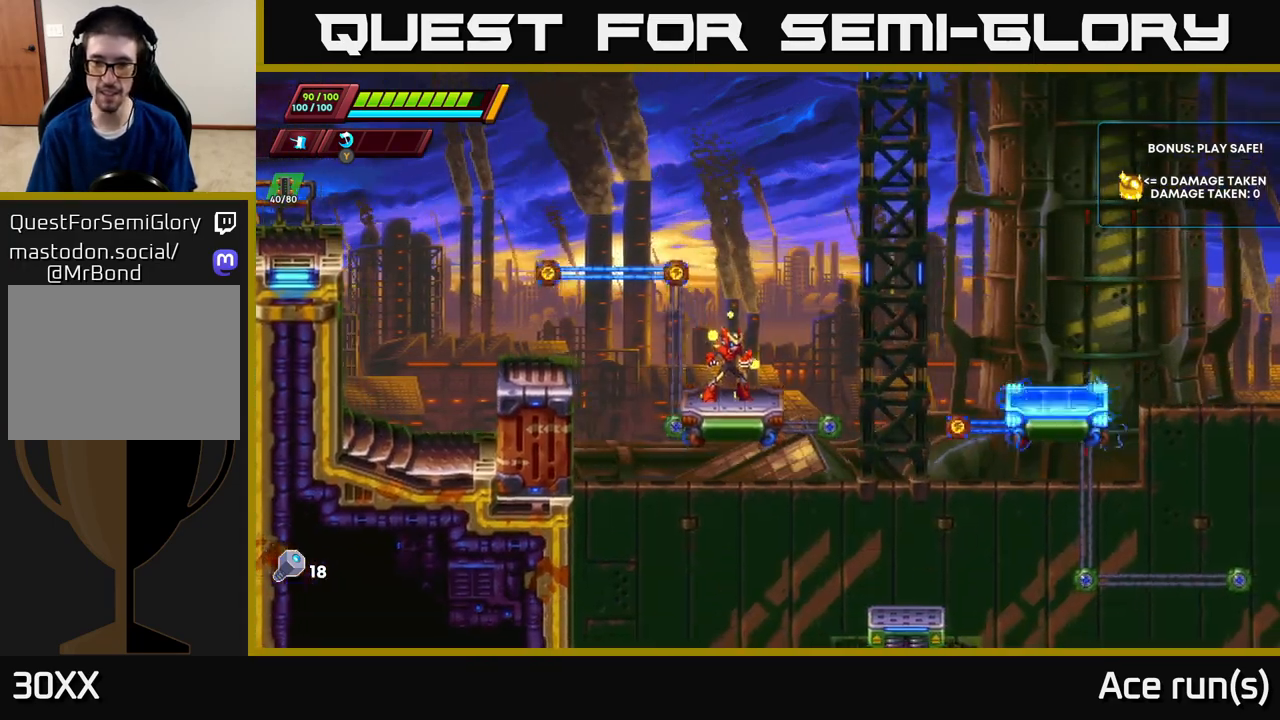
{"buttons": [], "left_stick": "center", "right_stick": "center", "events": [[217, "right_stick", "center"]]}
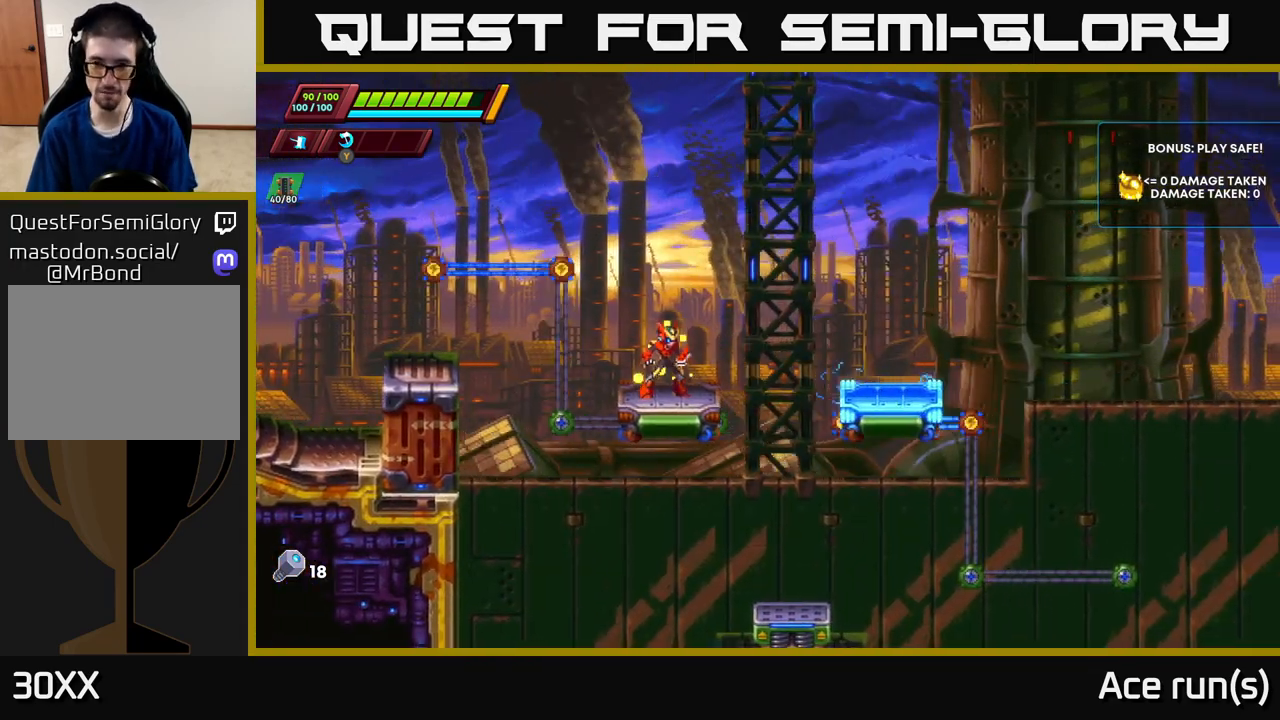
{"buttons": [], "left_stick": "center", "right_stick": "center", "events": []}